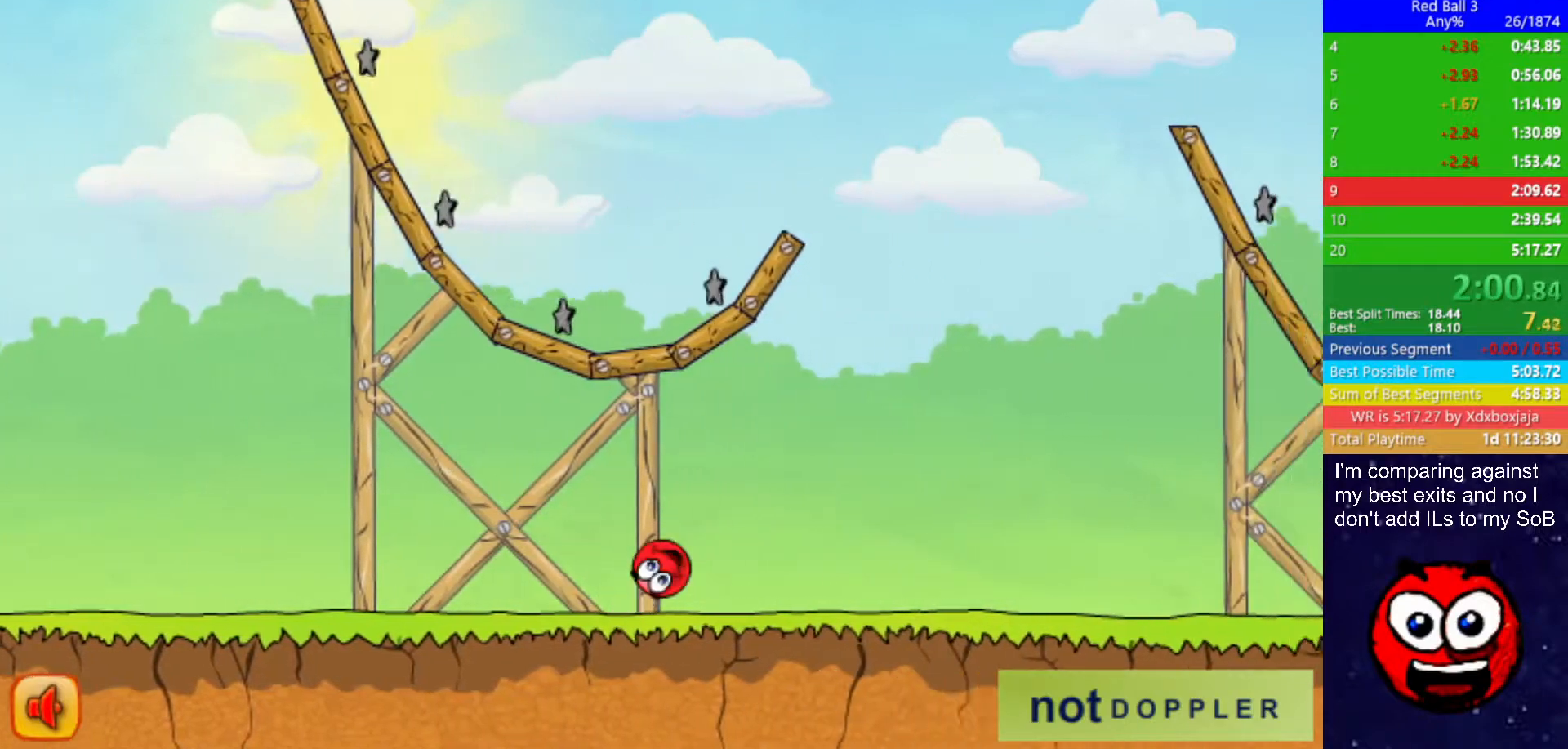
Gameplay with keyboard; each line is a JSON object with the keys held at the frame after it. "events" lists presses ("down") and releases ("up") of "down", "left", "p", "r", "right" and "up" between this image and that frame as [ms after this image, input, new state], when the widget could be followed in between. No other keys are recorded. Mouse input is not recorded.
{"keys": ["right", "up"], "events": []}
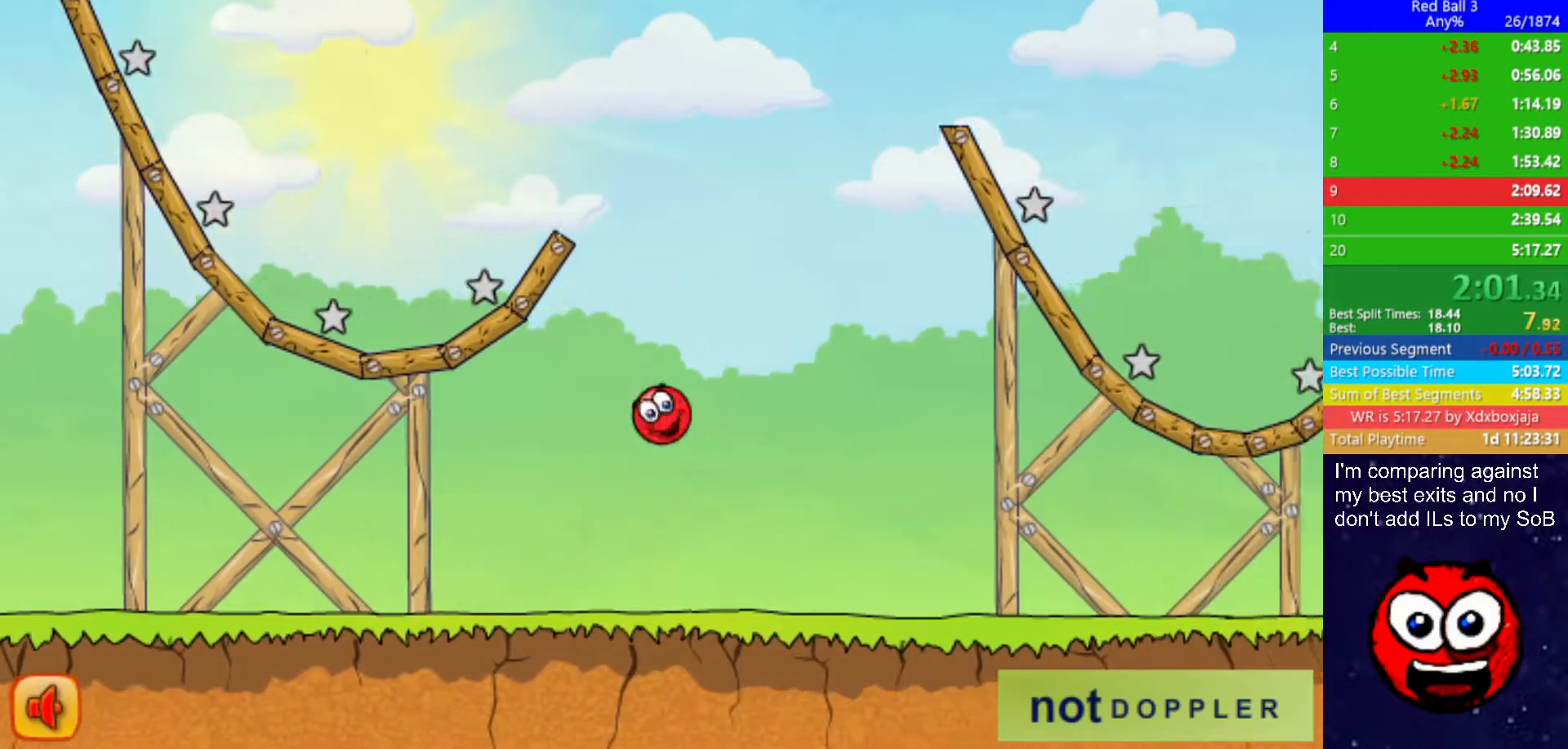
{"keys": ["right", "up"], "events": []}
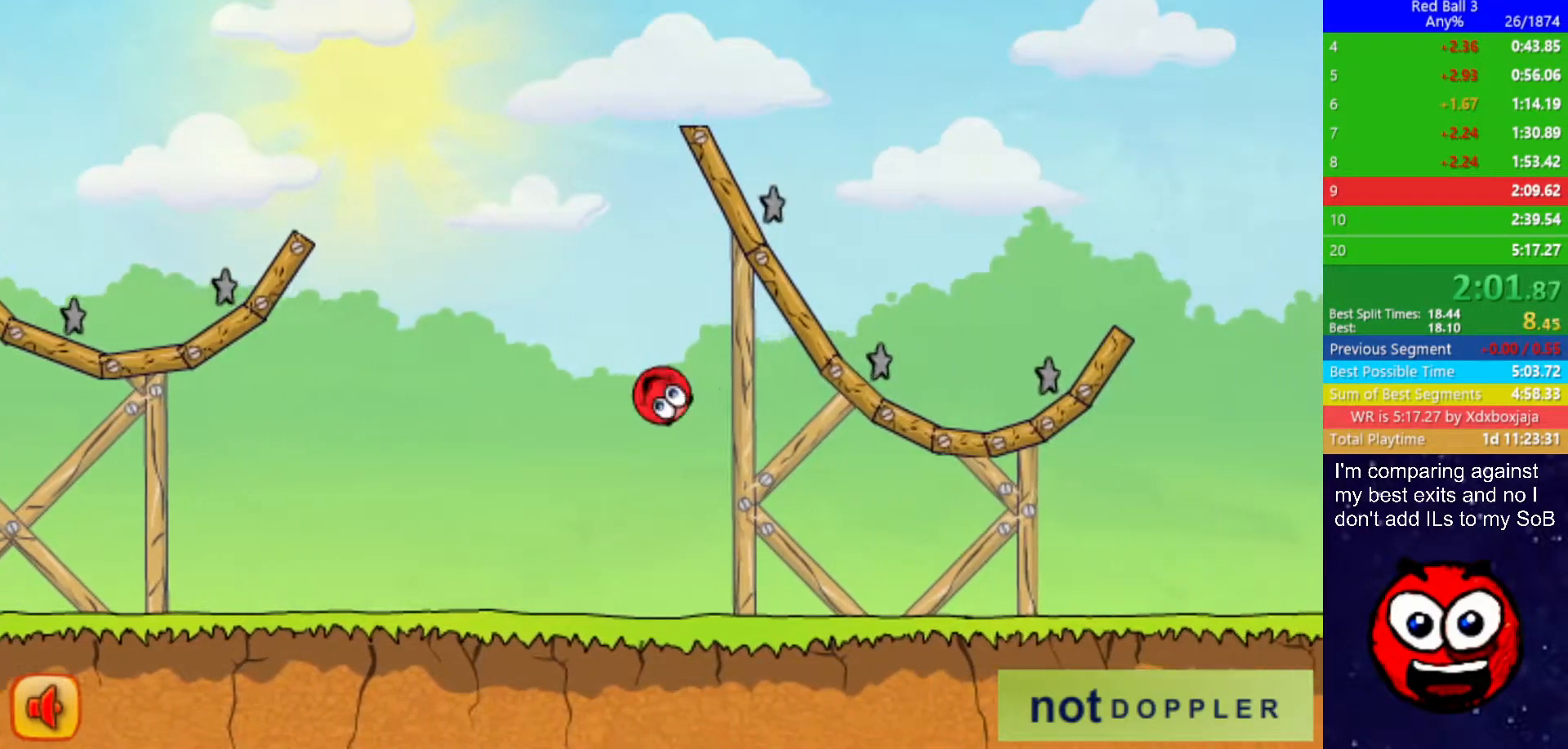
{"keys": ["right"], "events": [[317, "up", "up"]]}
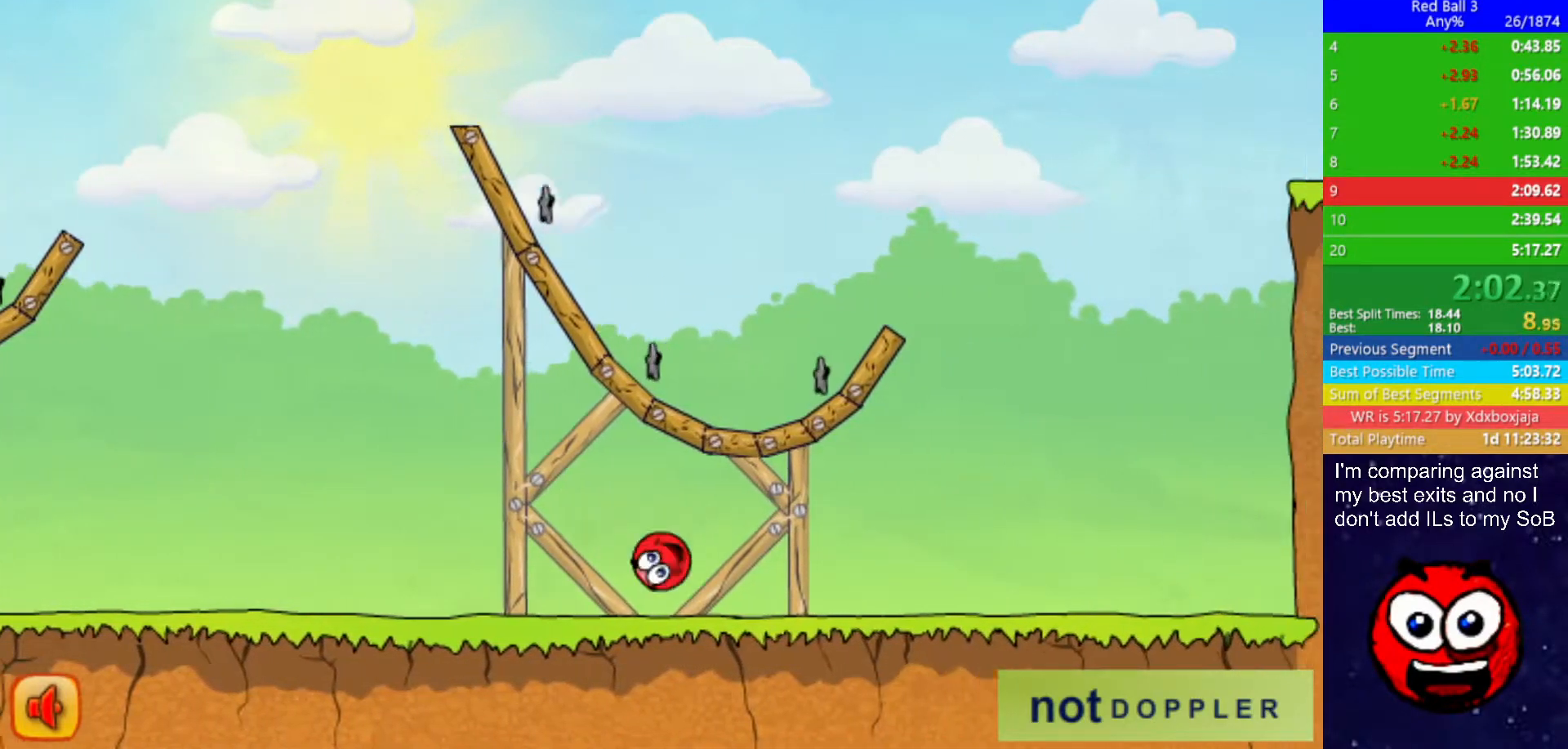
{"keys": ["right", "up"], "events": [[383, "p", "down"], [383, "up", "down"], [450, "p", "up"]]}
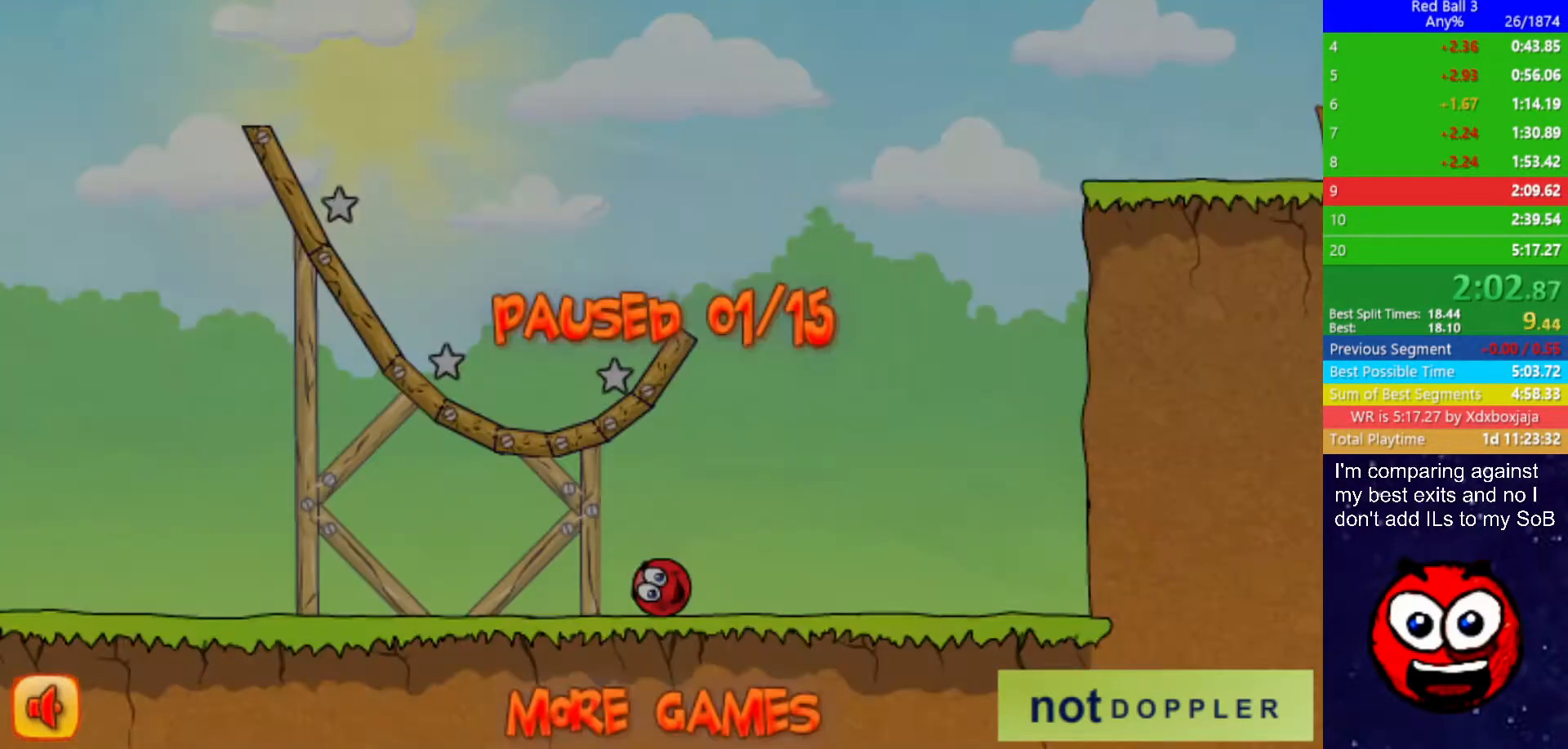
{"keys": ["p", "right", "up"], "events": [[483, "p", "down"]]}
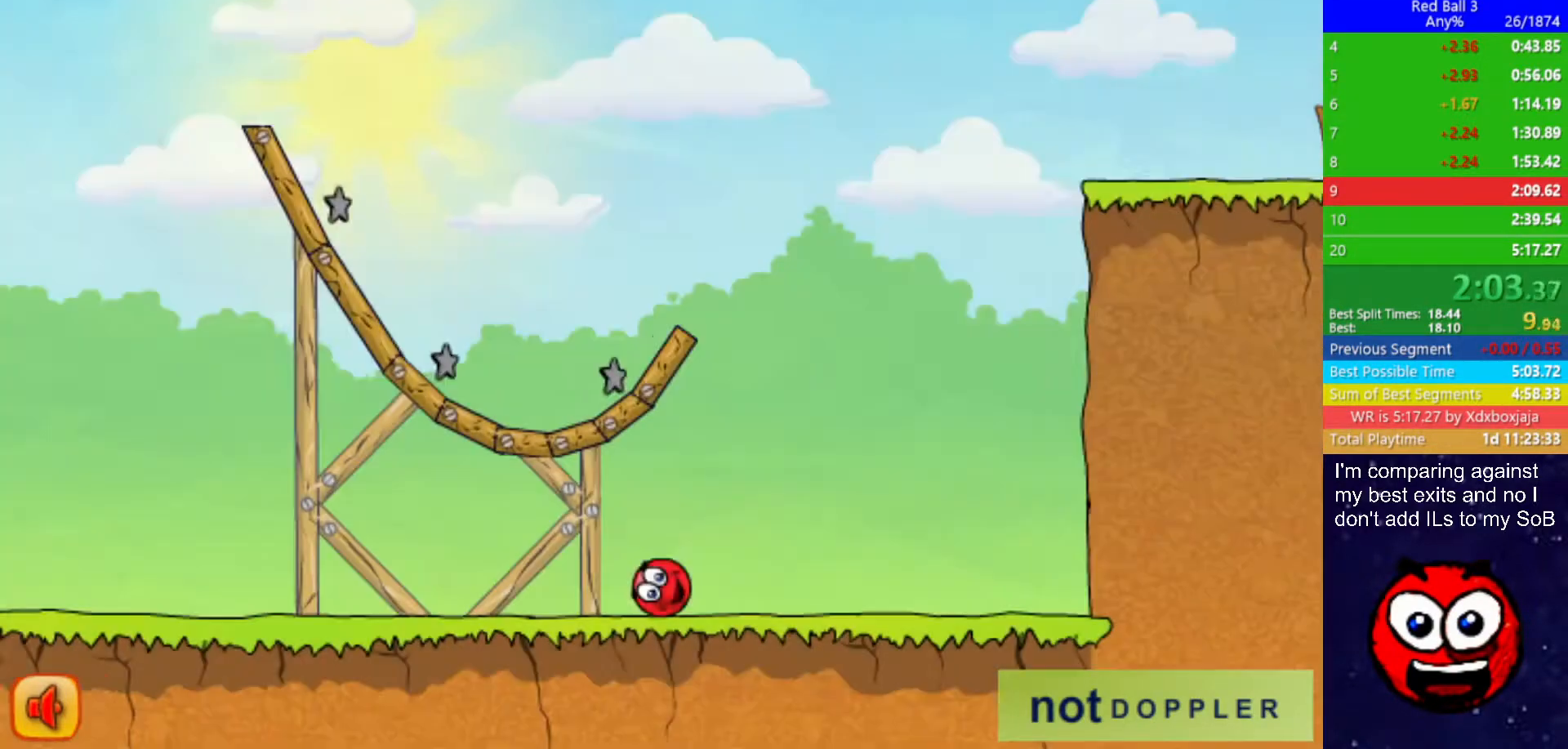
{"keys": ["up"], "events": [[50, "p", "up"], [133, "right", "up"], [250, "left", "down"], [333, "left", "up"]]}
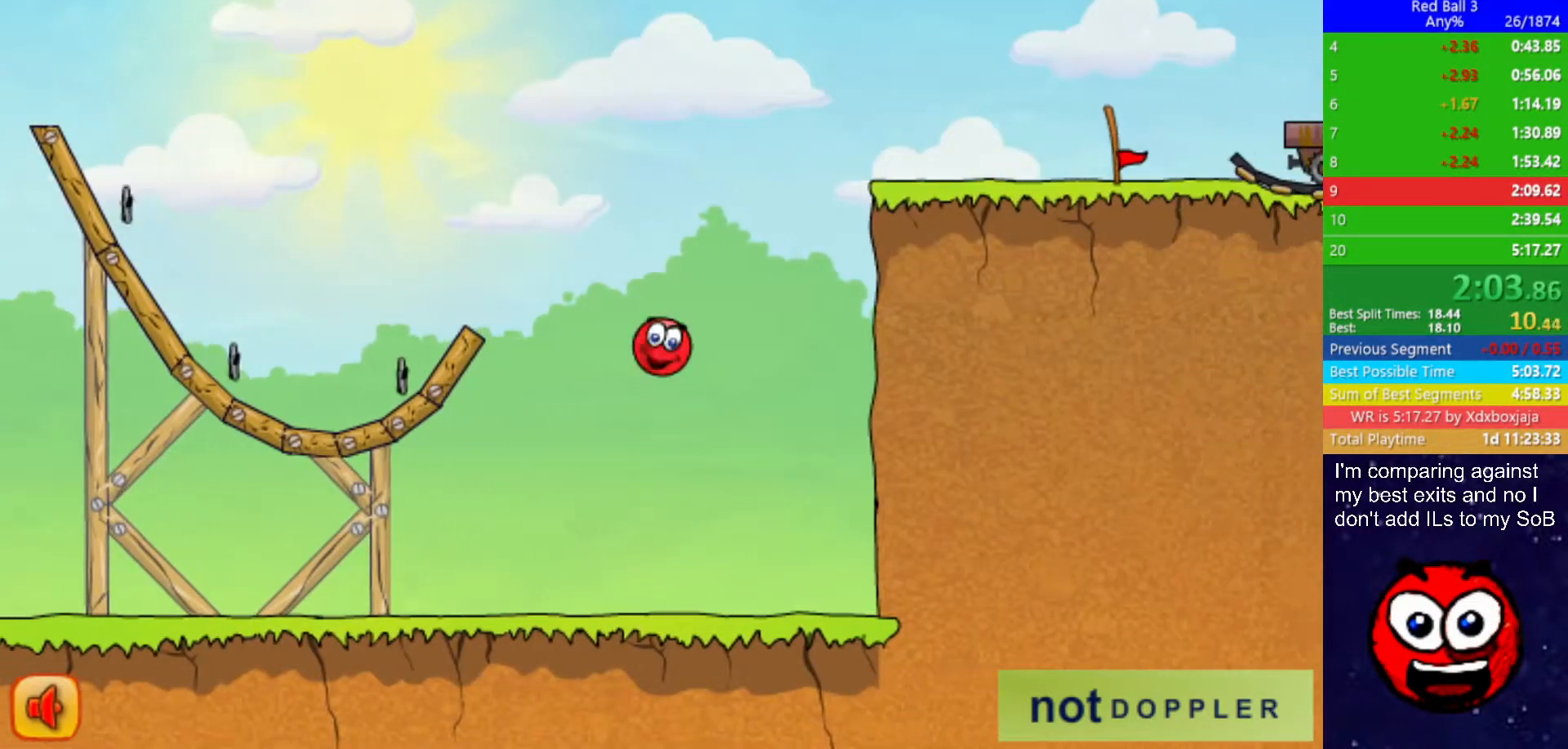
{"keys": ["right", "up"], "events": [[100, "left", "down"], [150, "left", "up"], [367, "right", "down"]]}
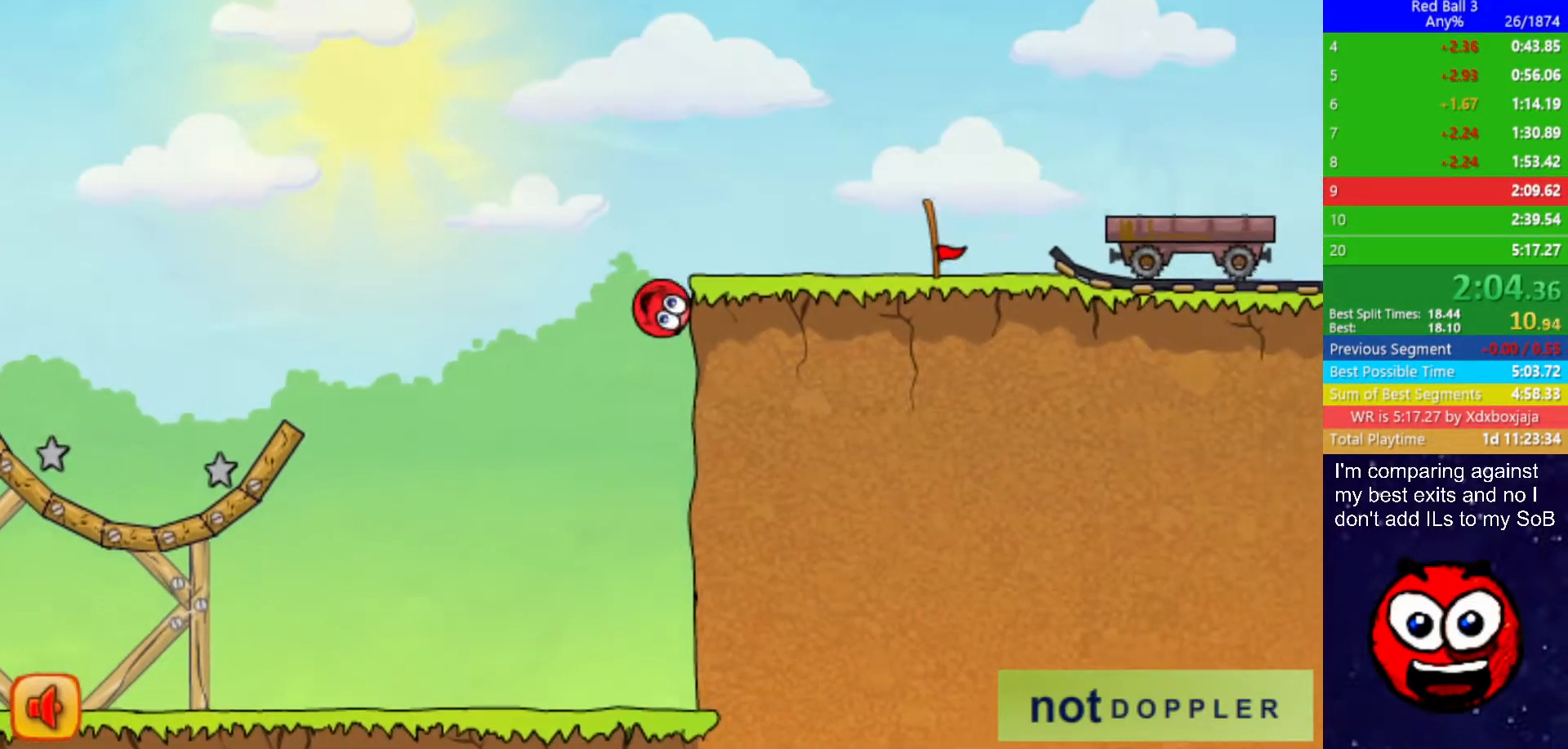
{"keys": ["right"], "events": [[200, "up", "up"]]}
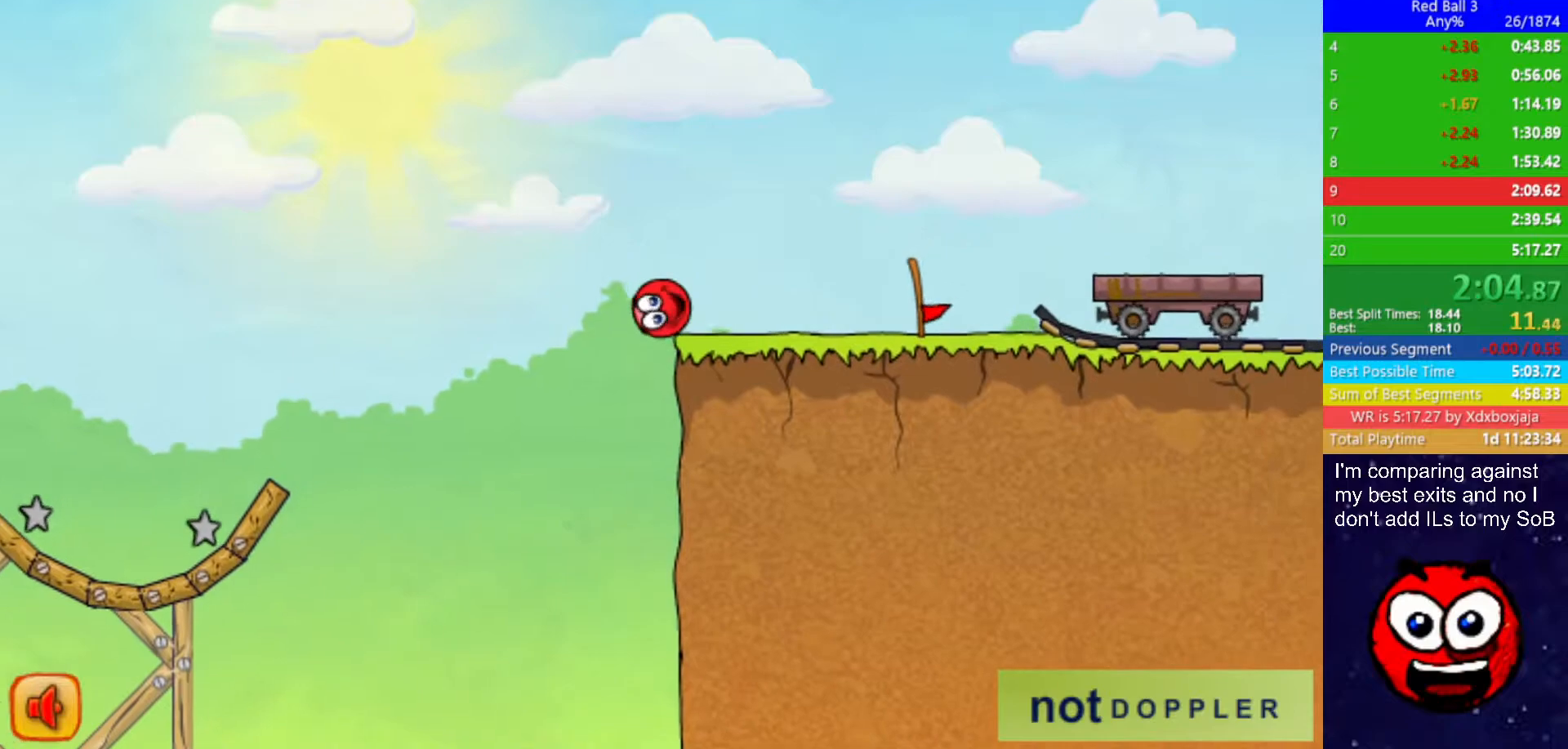
{"keys": ["right"], "events": [[367, "up", "down"], [433, "up", "up"]]}
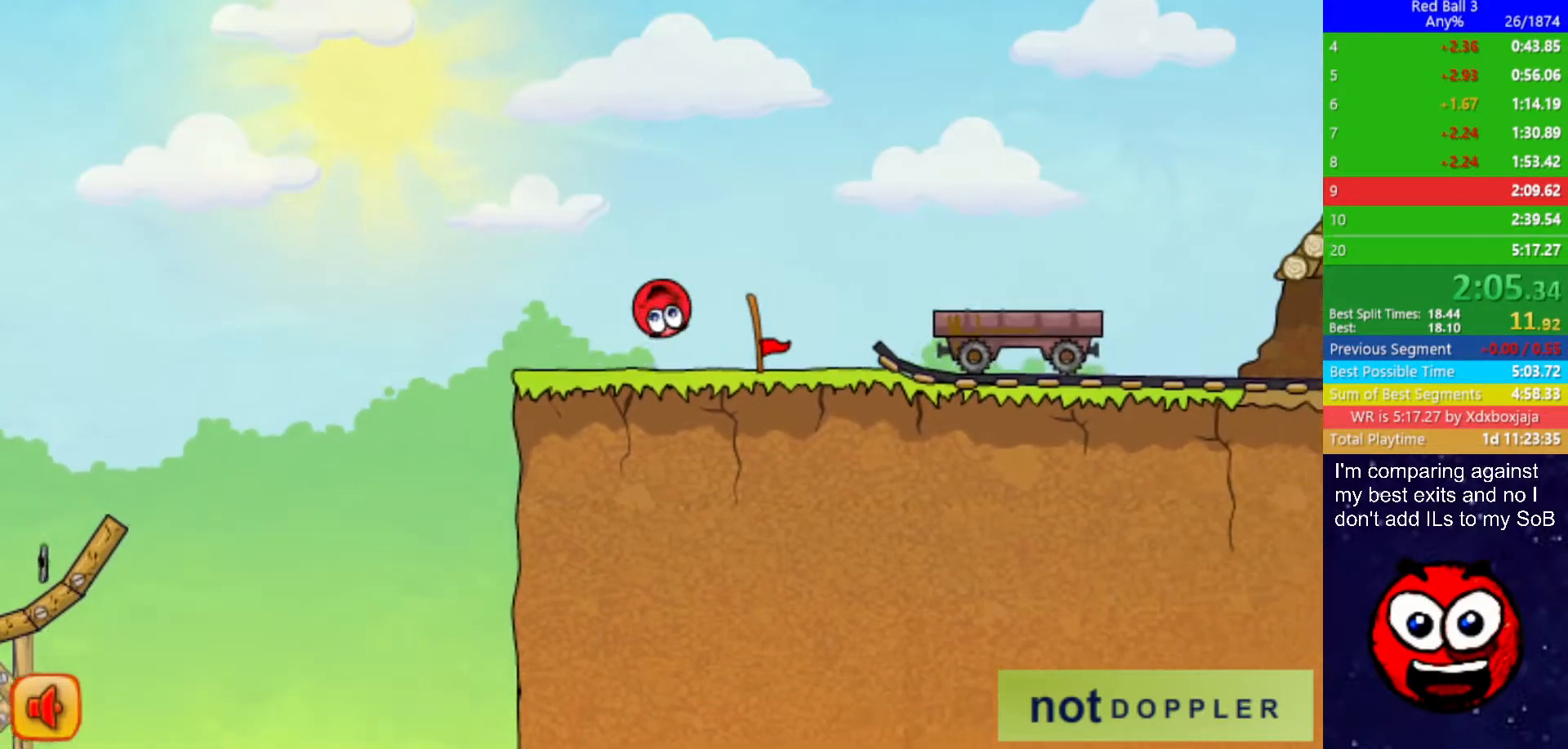
{"keys": ["right"], "events": []}
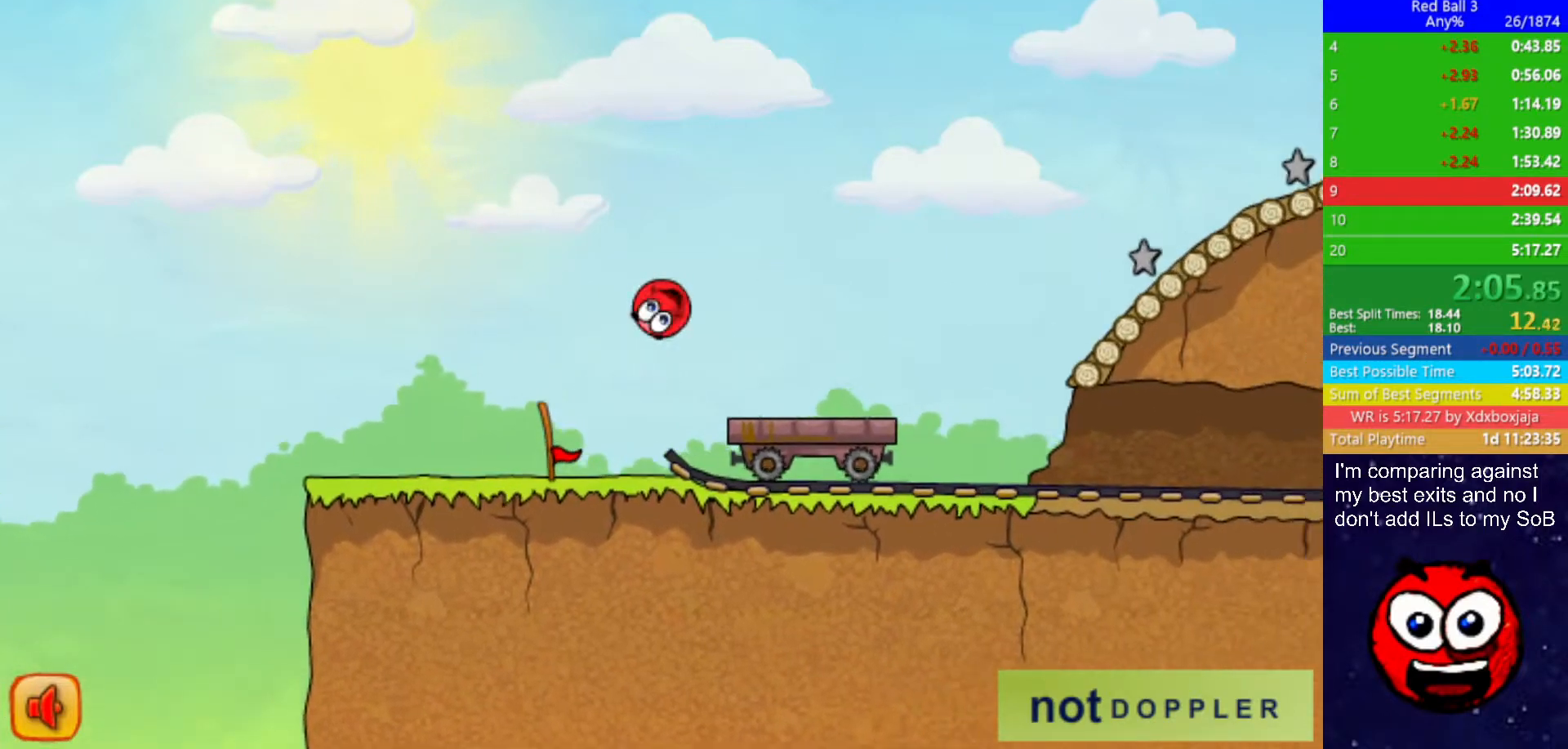
{"keys": ["right", "up"], "events": [[500, "up", "down"]]}
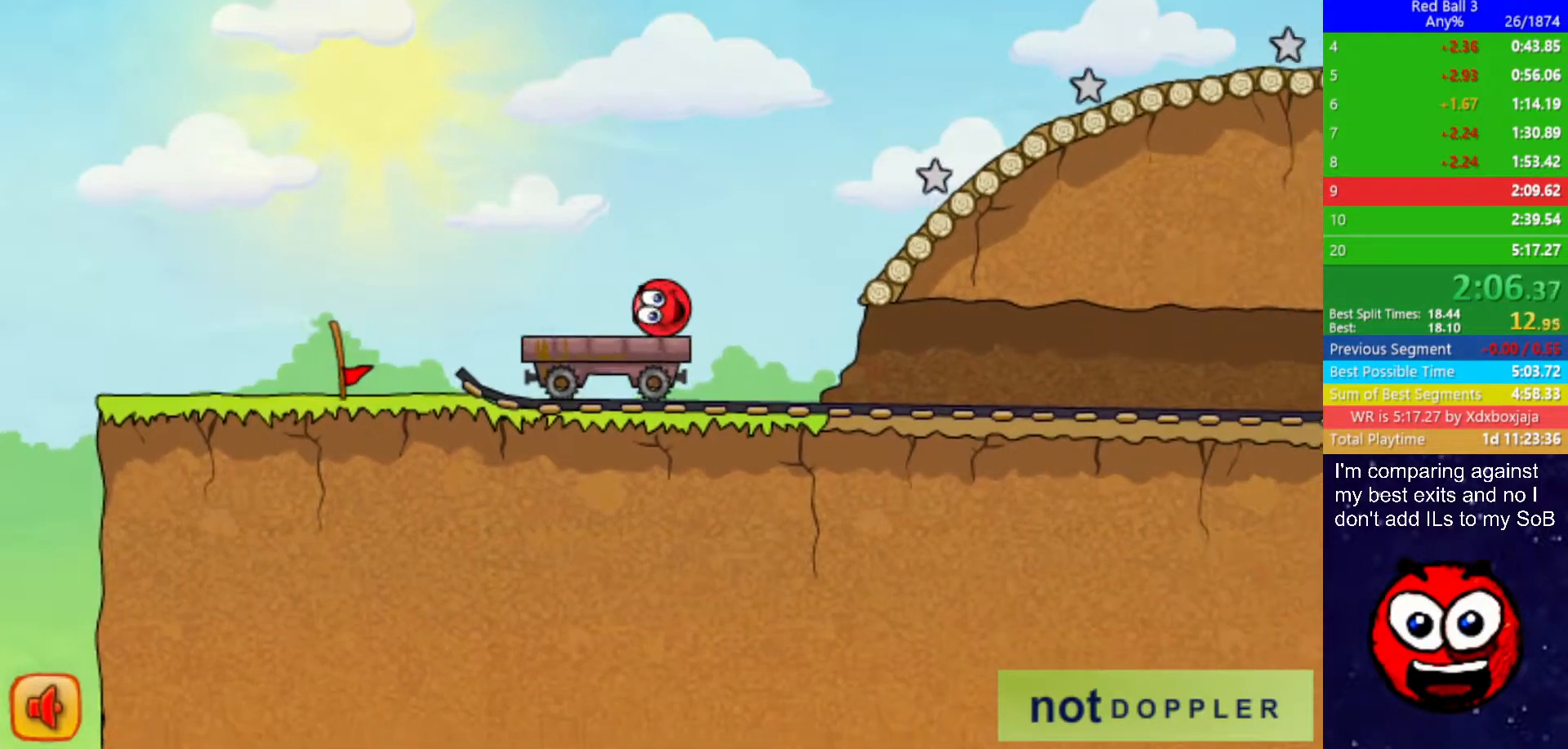
{"keys": ["right", "up"], "events": []}
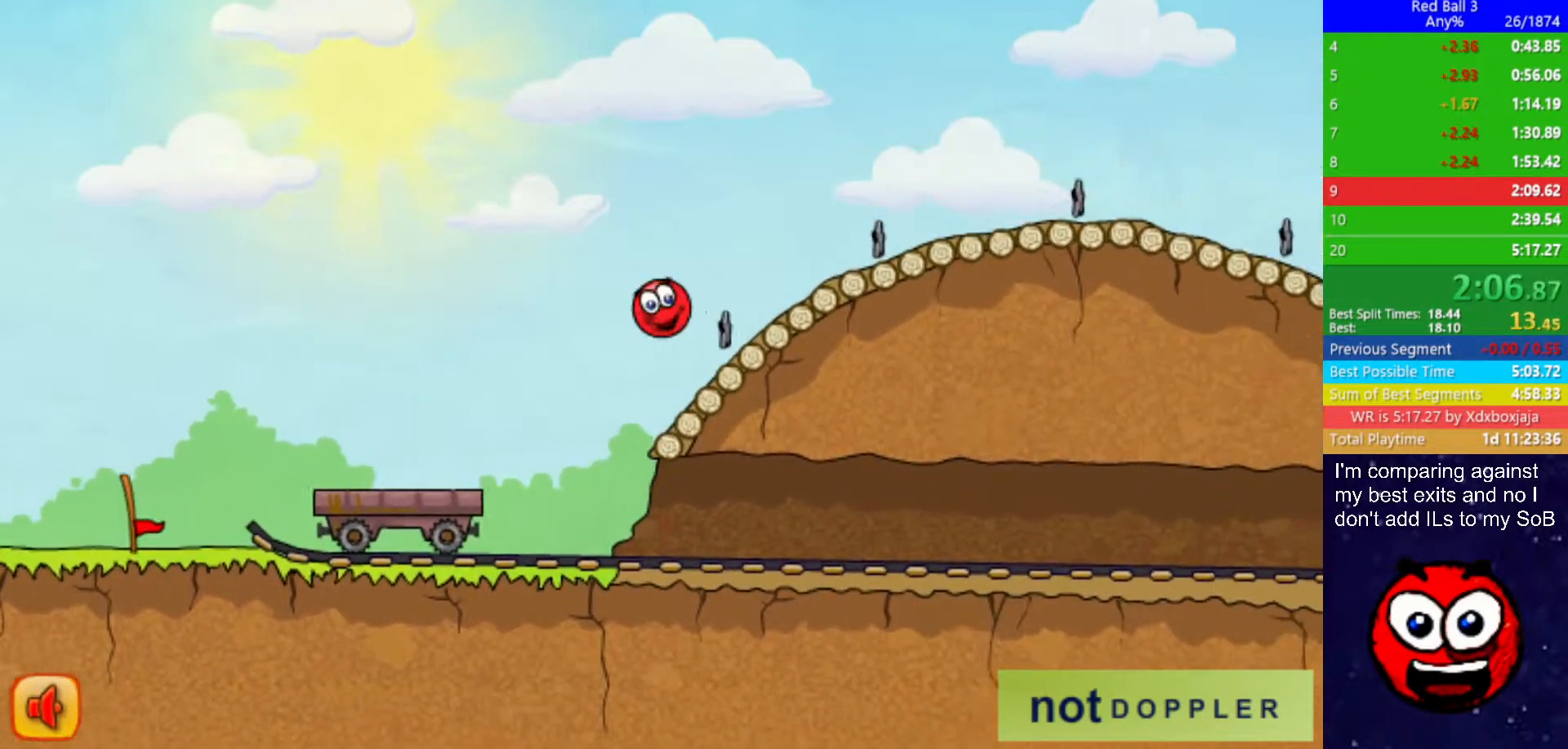
{"keys": ["right"], "events": [[200, "up", "up"]]}
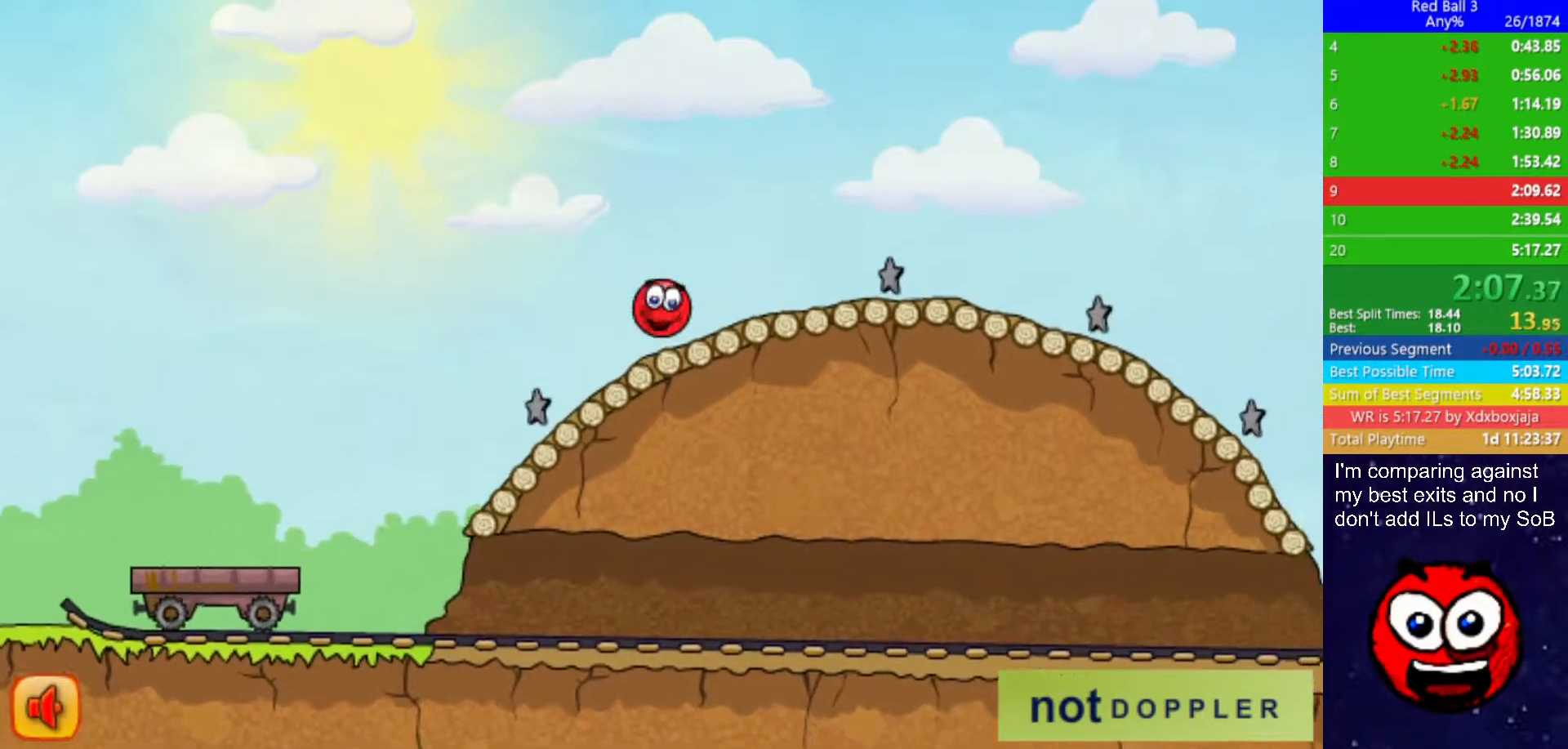
{"keys": ["right", "up"], "events": [[50, "up", "down"]]}
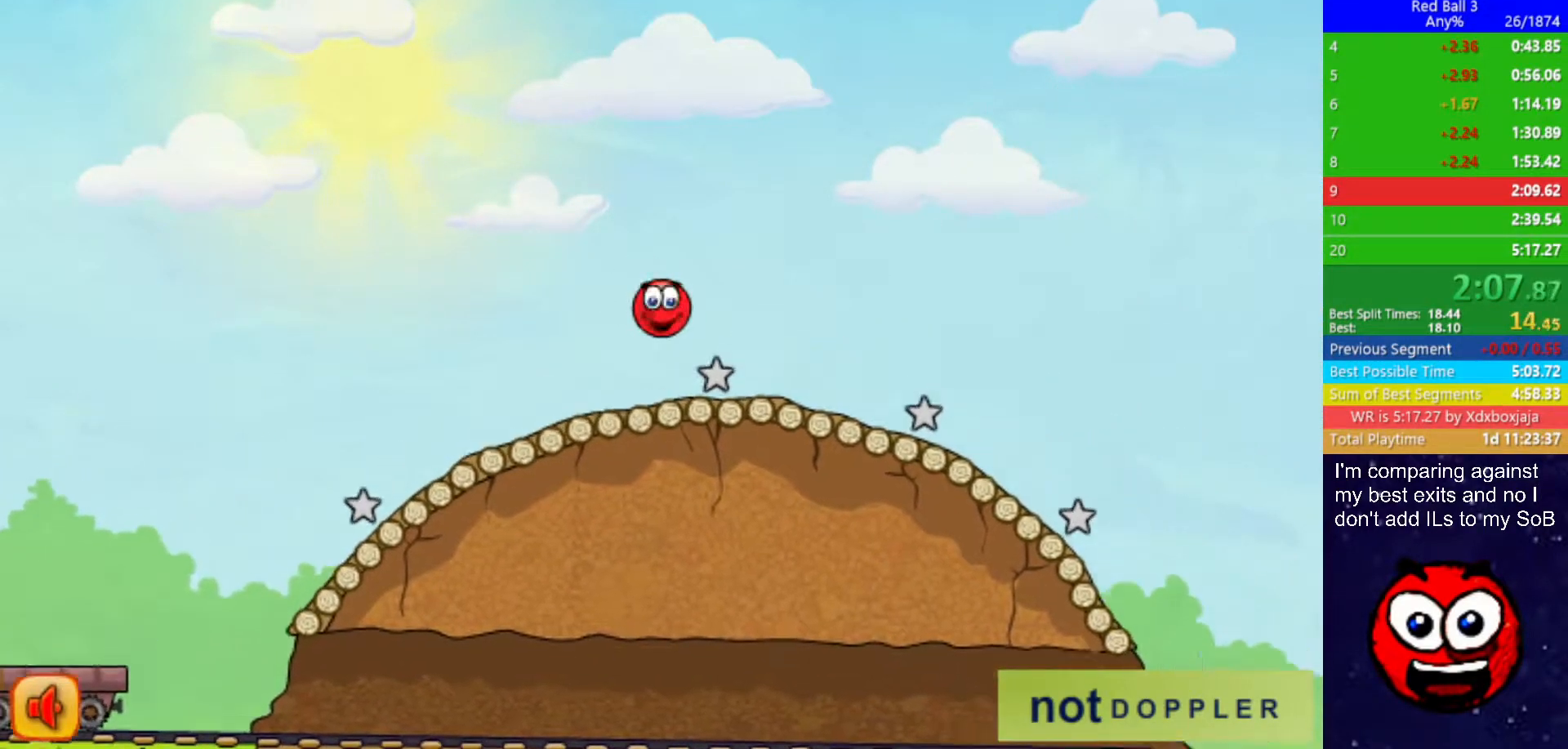
{"keys": ["right"], "events": [[217, "up", "up"]]}
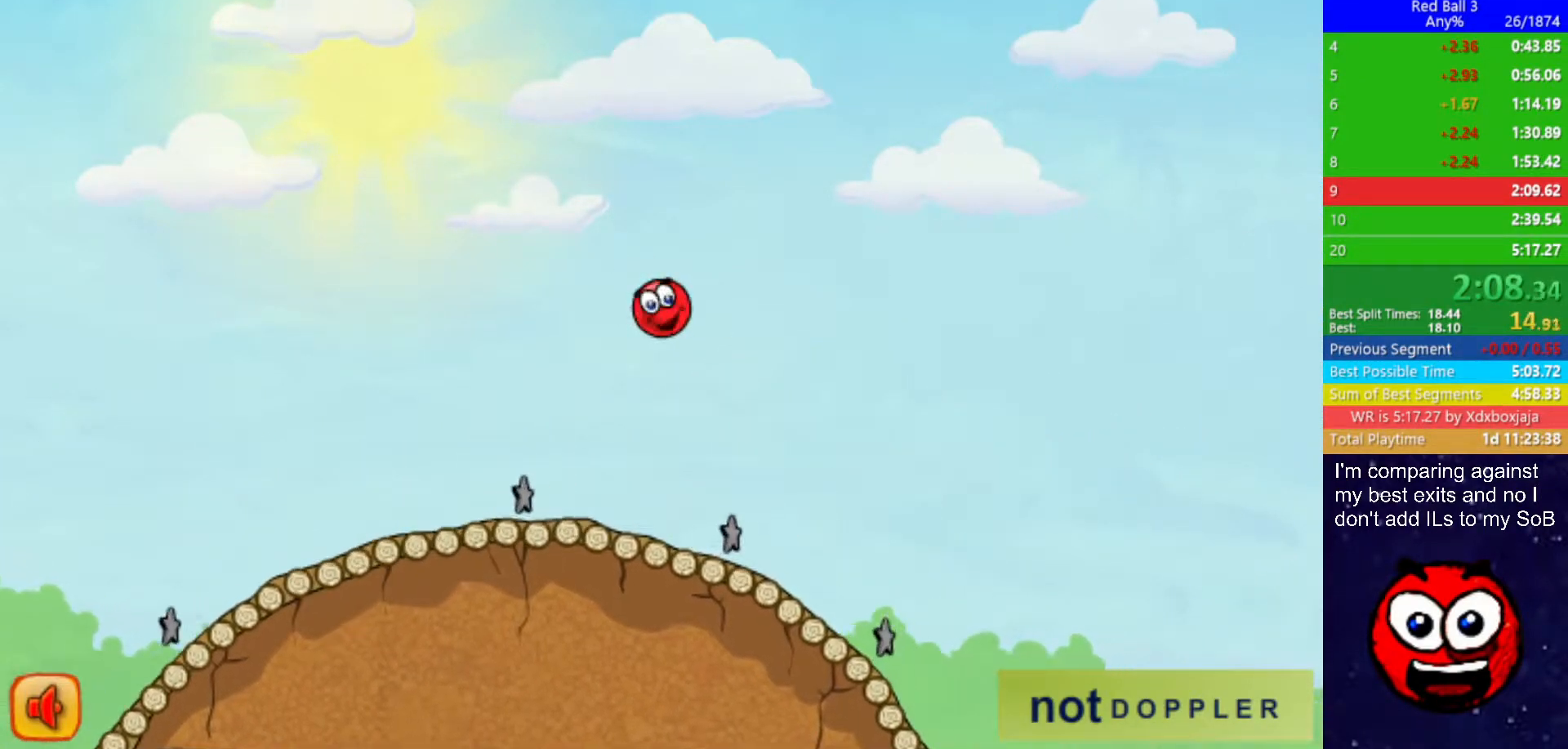
{"keys": ["right"], "events": []}
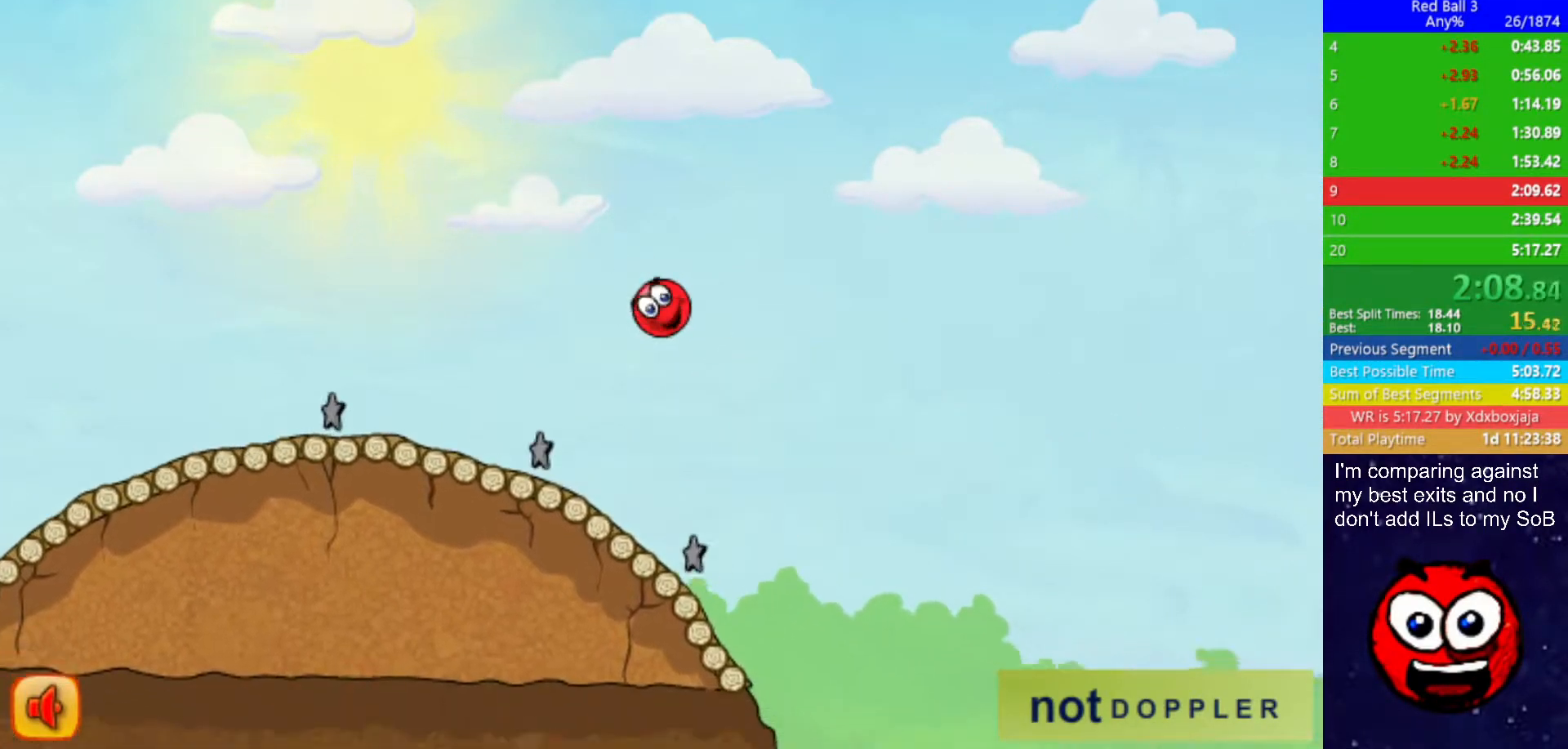
{"keys": ["right"], "events": []}
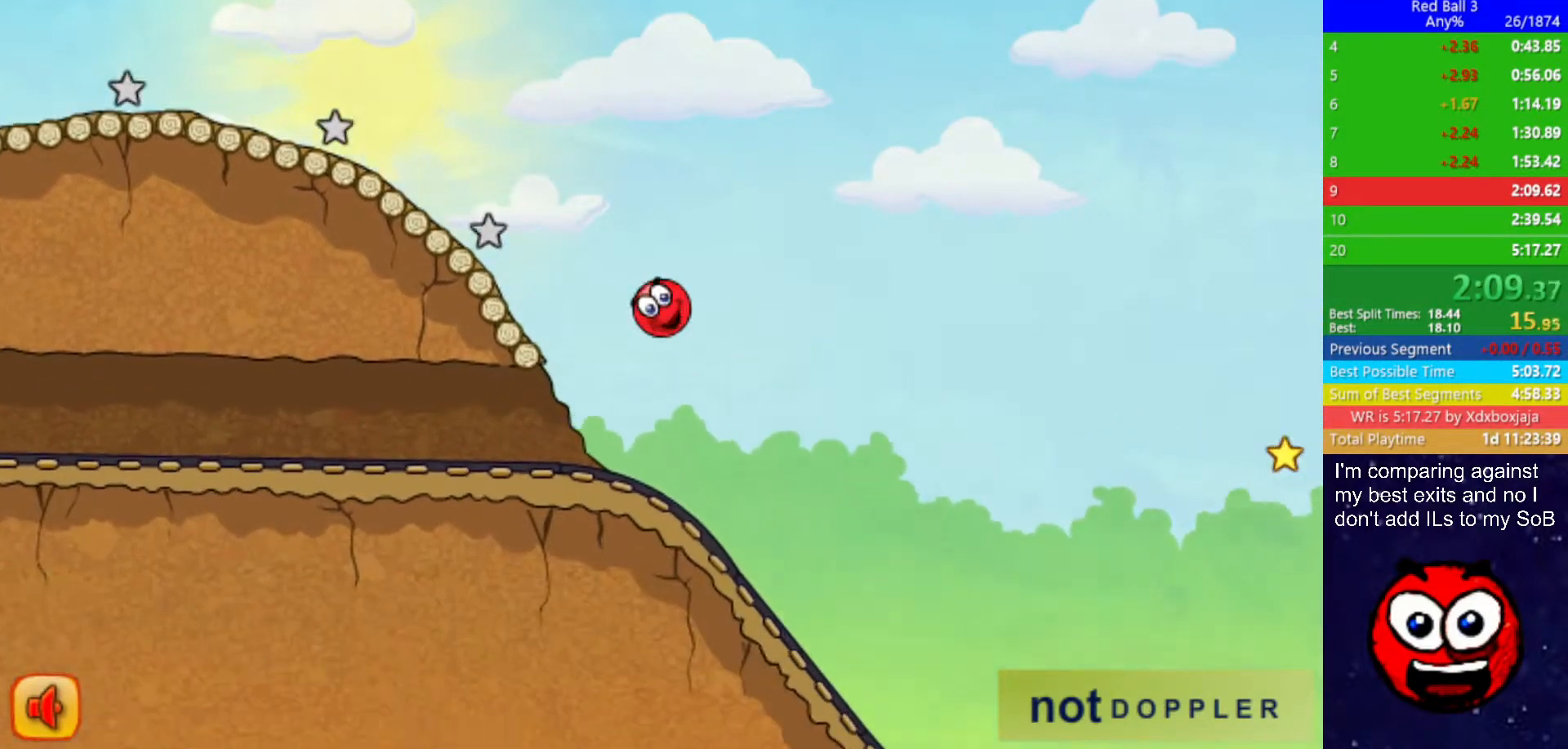
{"keys": ["right"], "events": []}
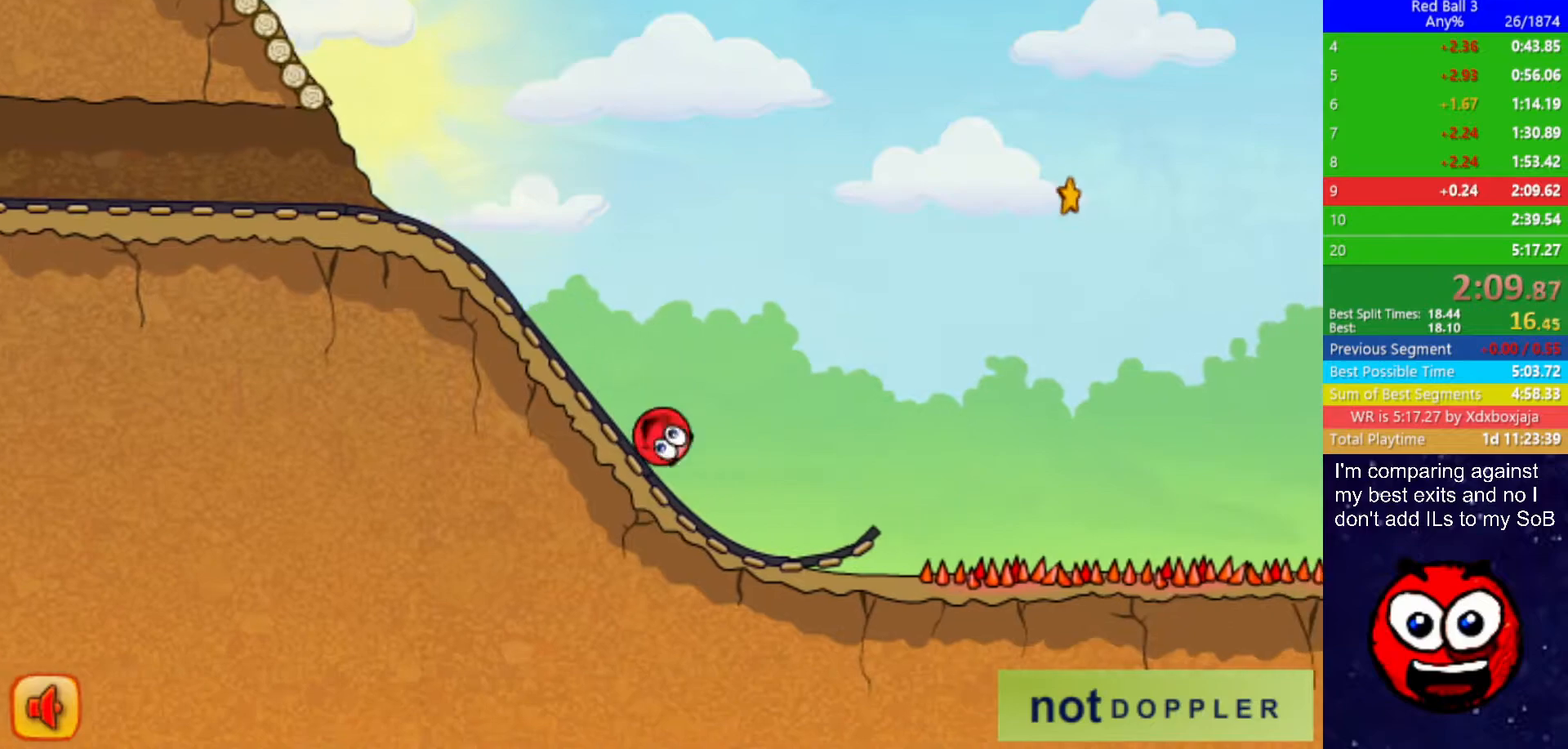
{"keys": ["right", "up"], "events": [[167, "up", "down"]]}
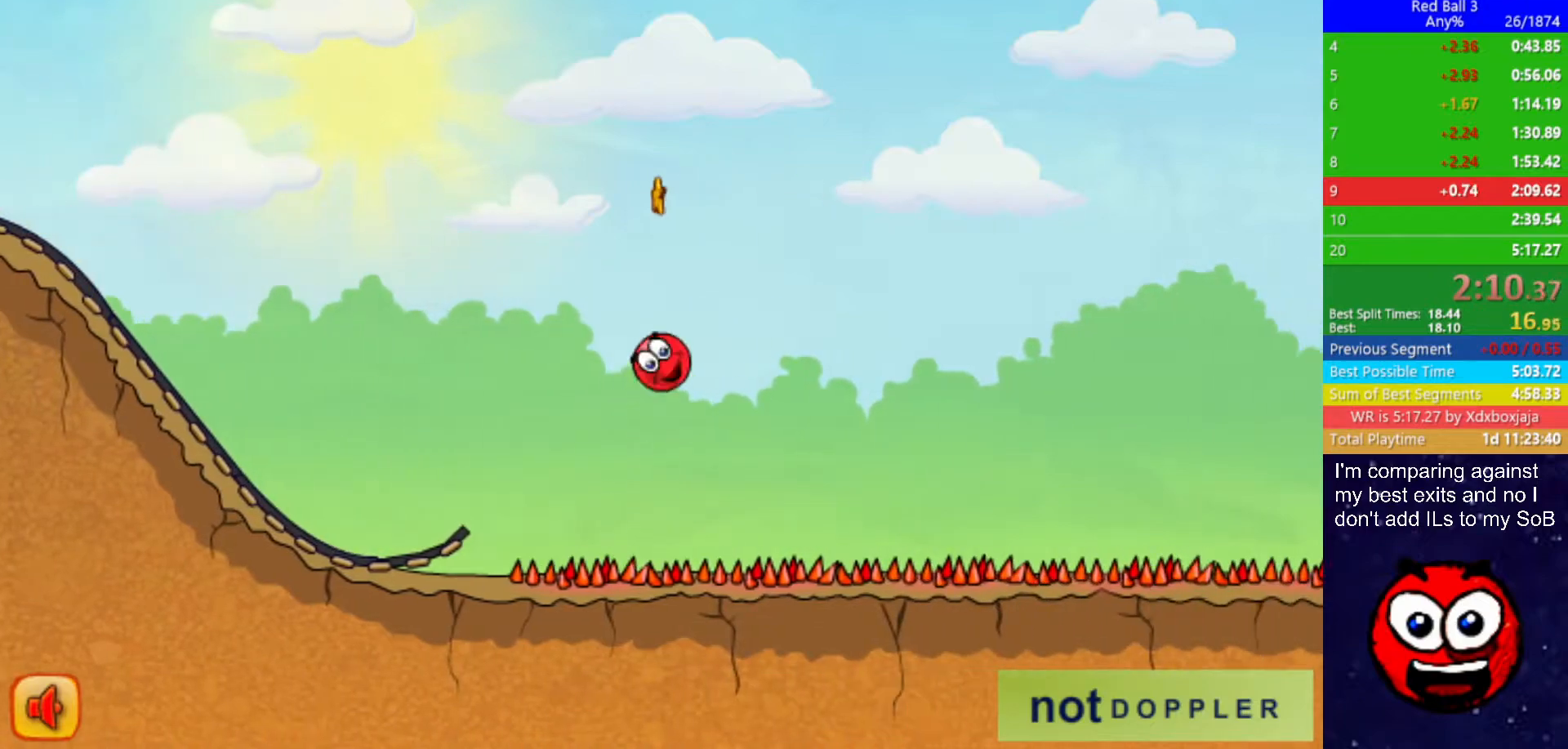
{"keys": ["right"], "events": [[150, "up", "up"]]}
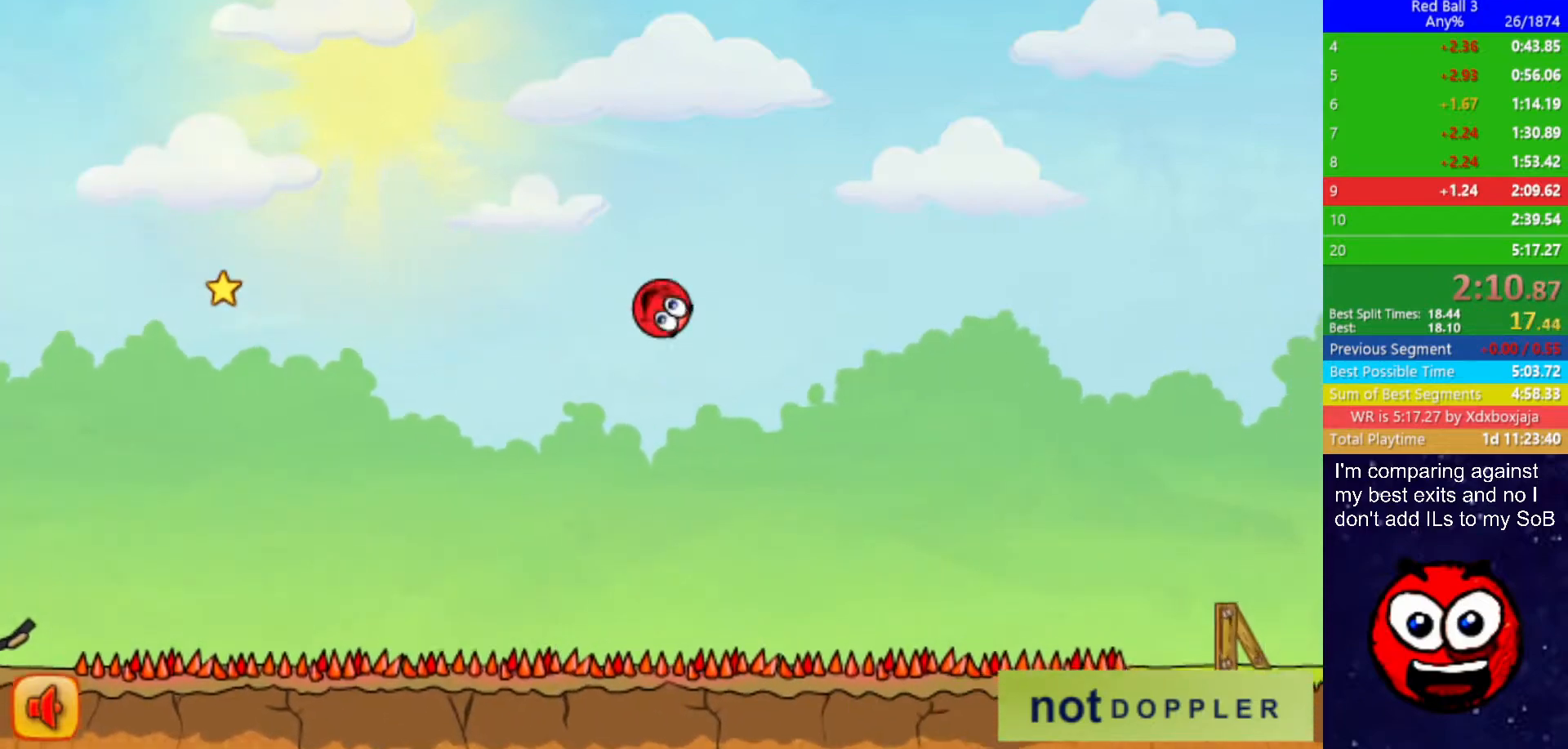
{"keys": ["right"], "events": []}
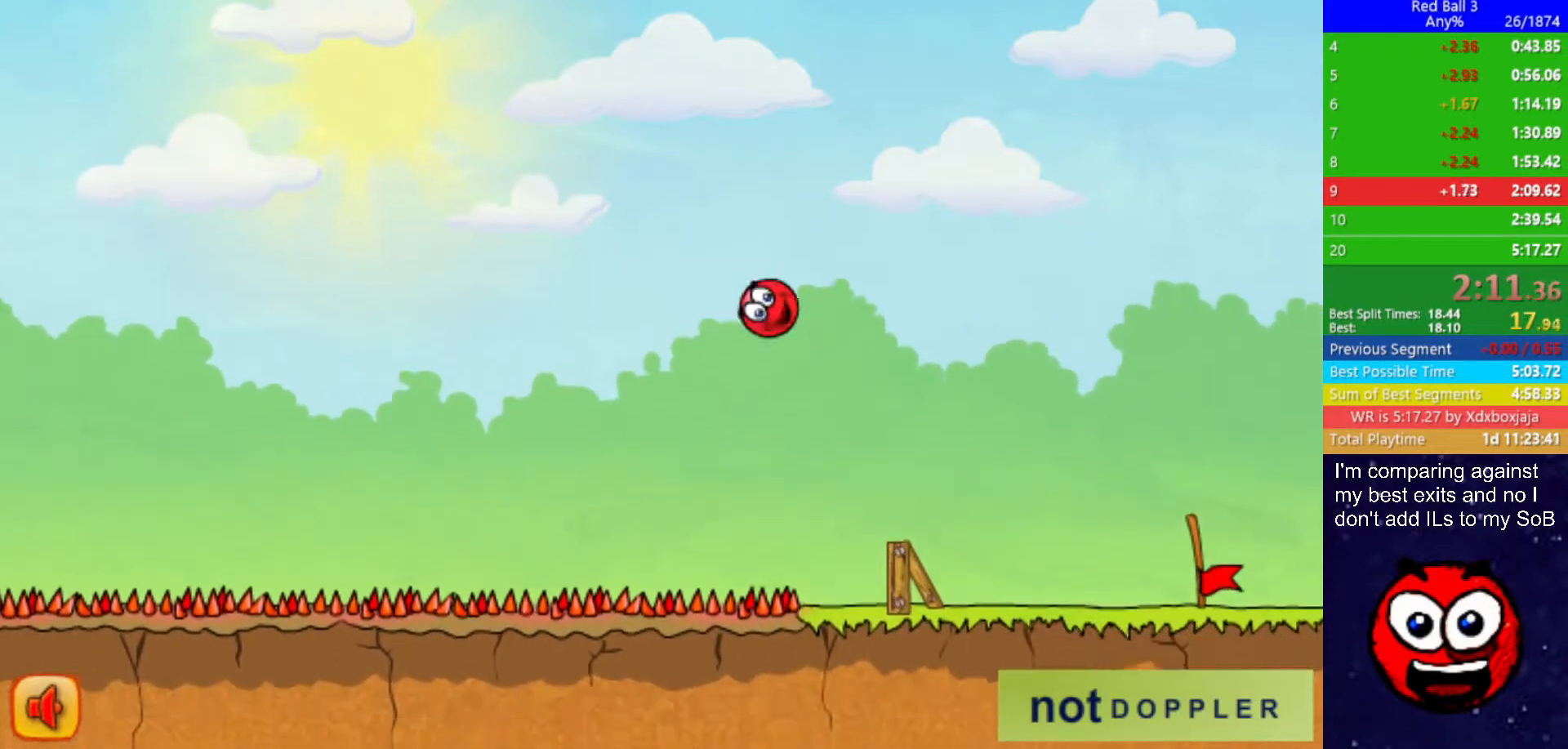
{"keys": ["right"], "events": []}
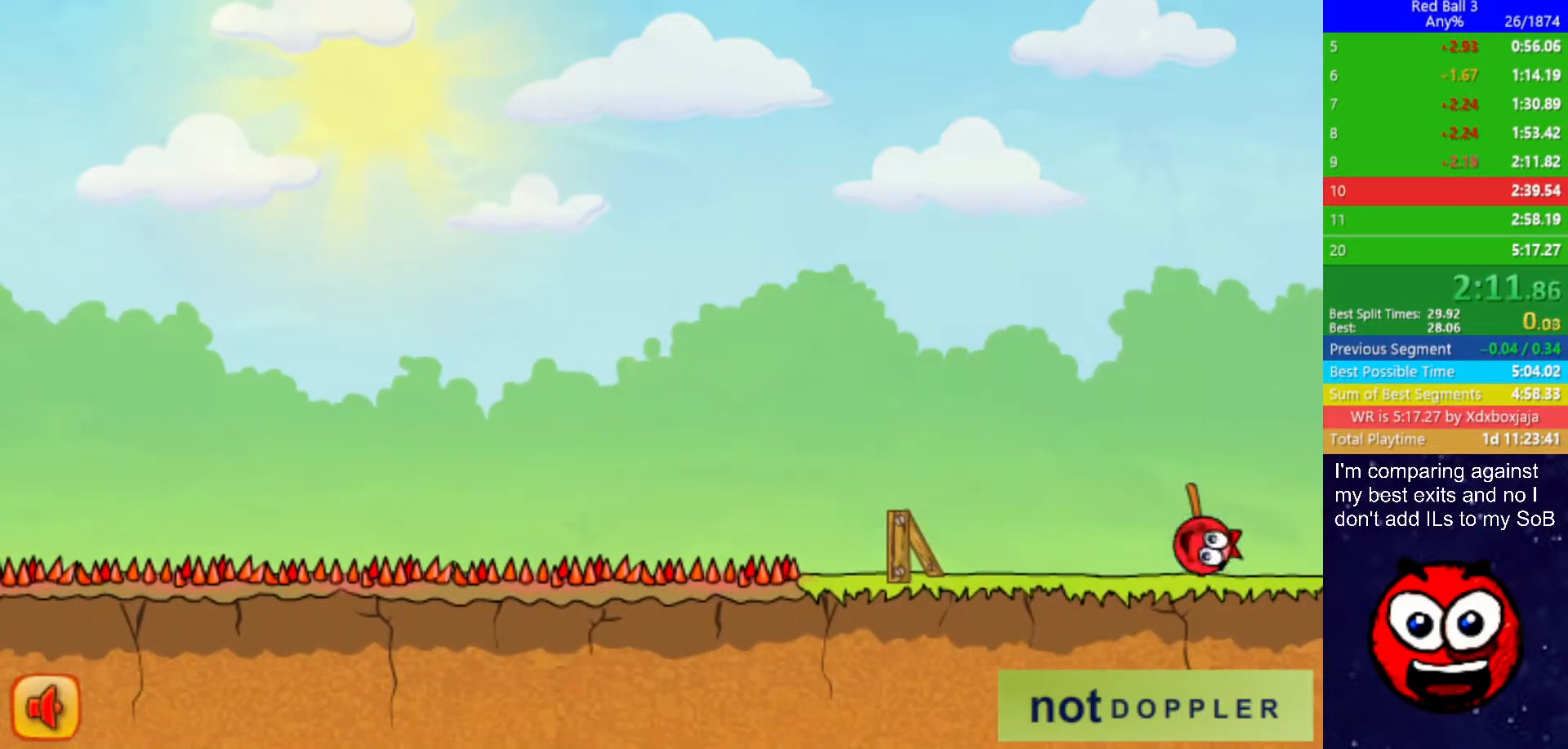
{"keys": ["right"], "events": [[150, "right", "up"], [217, "right", "down"]]}
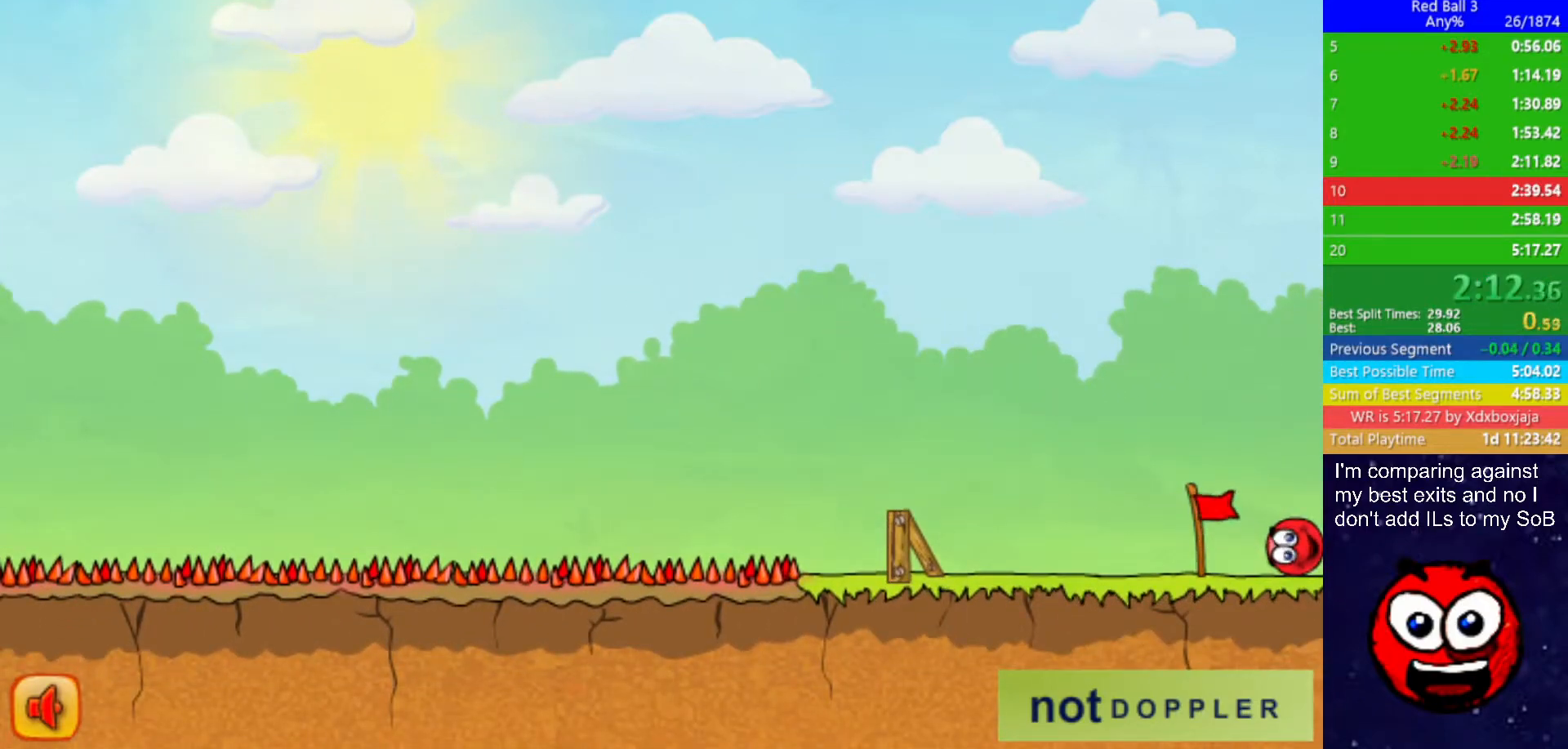
{"keys": ["right"], "events": []}
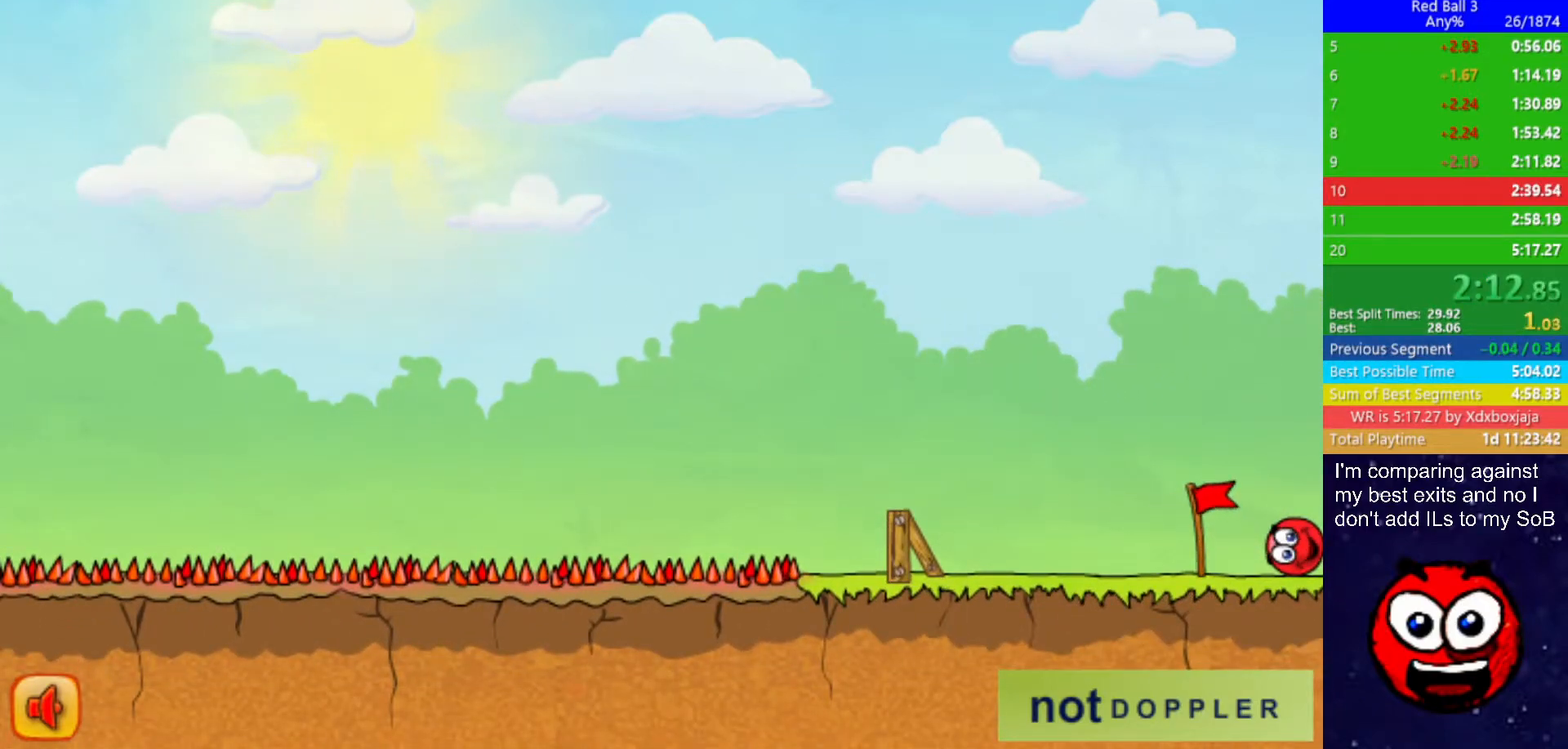
{"keys": ["right"], "events": []}
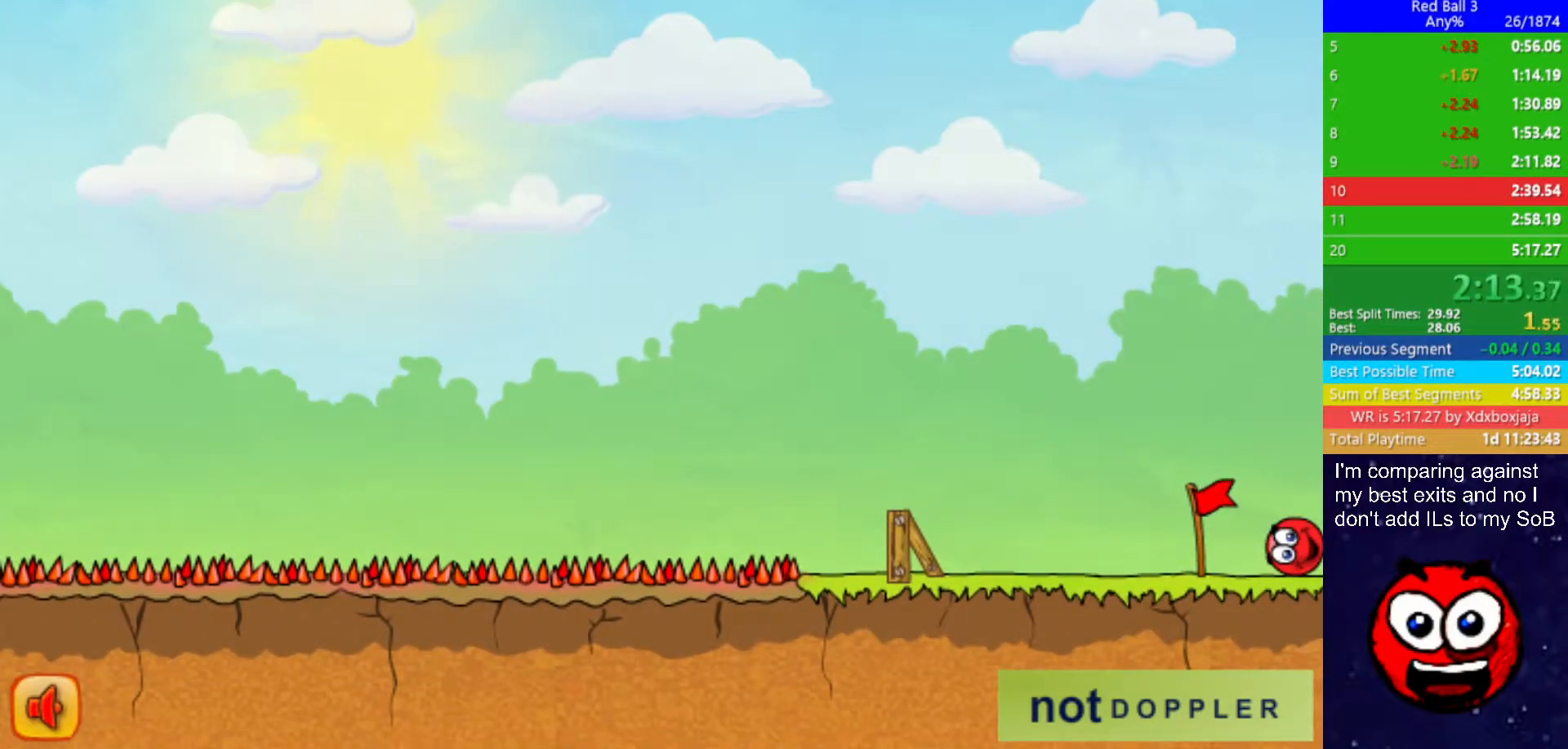
{"keys": ["right"], "events": []}
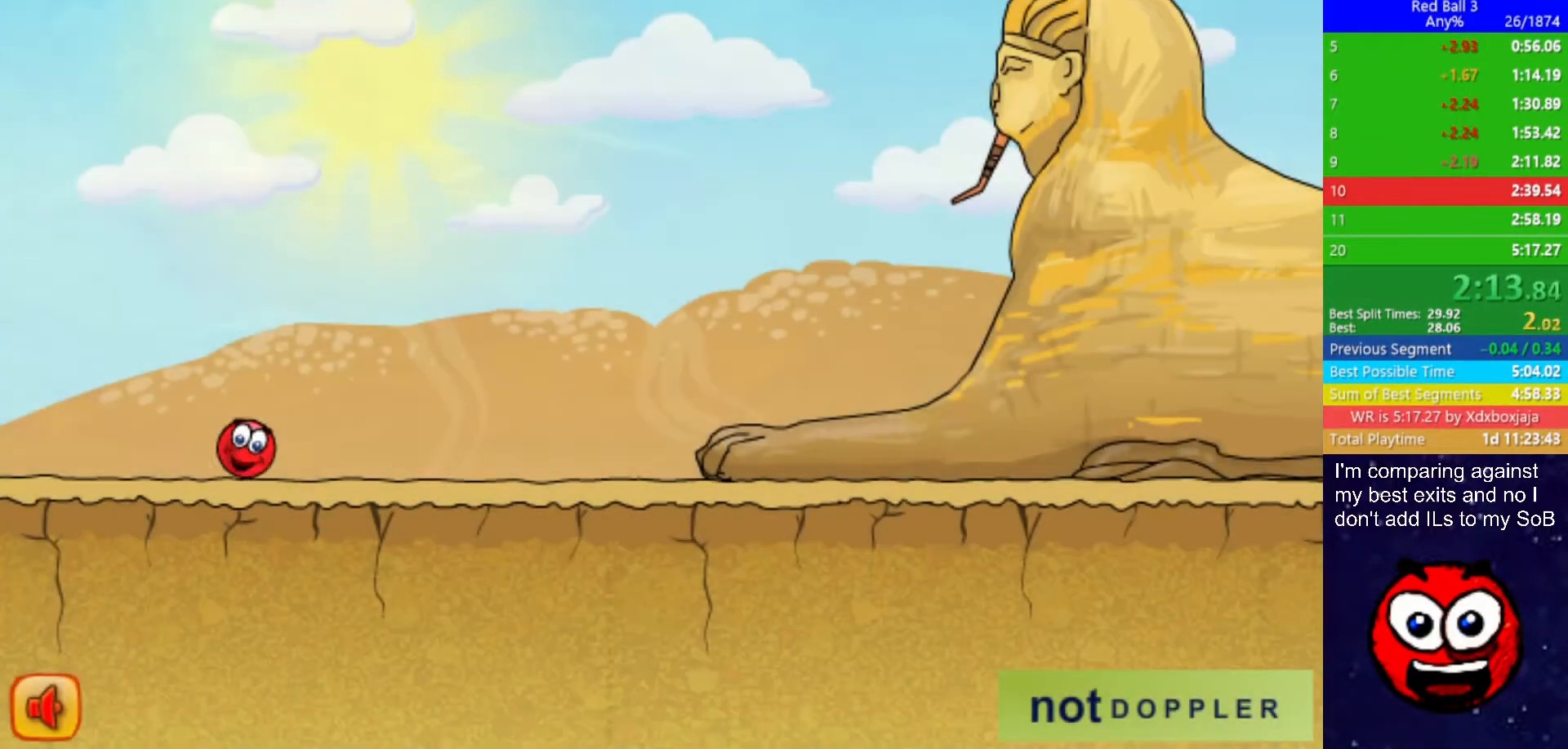
{"keys": ["right"], "events": []}
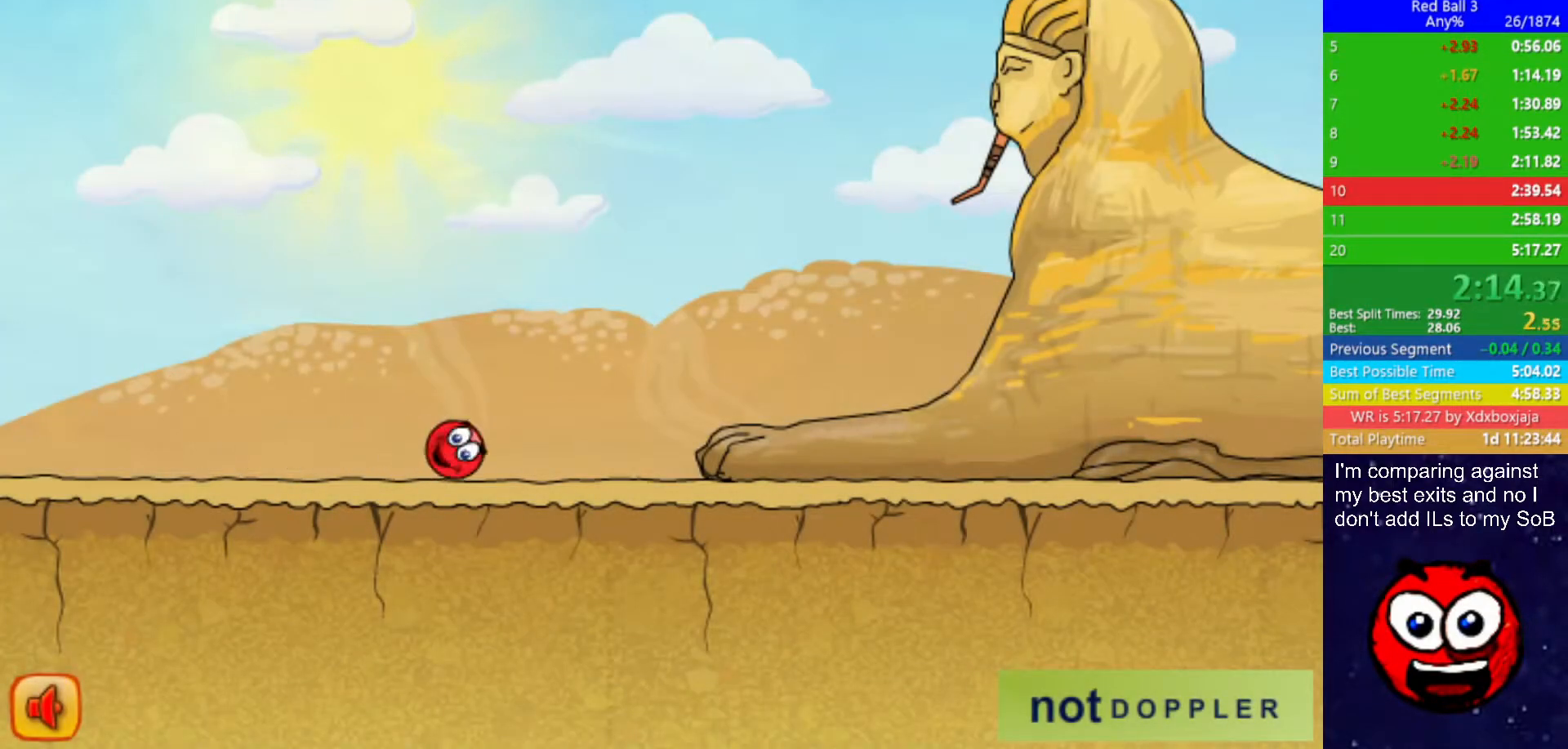
{"keys": ["right", "up"], "events": [[100, "p", "down"], [100, "up", "down"], [183, "p", "up"]]}
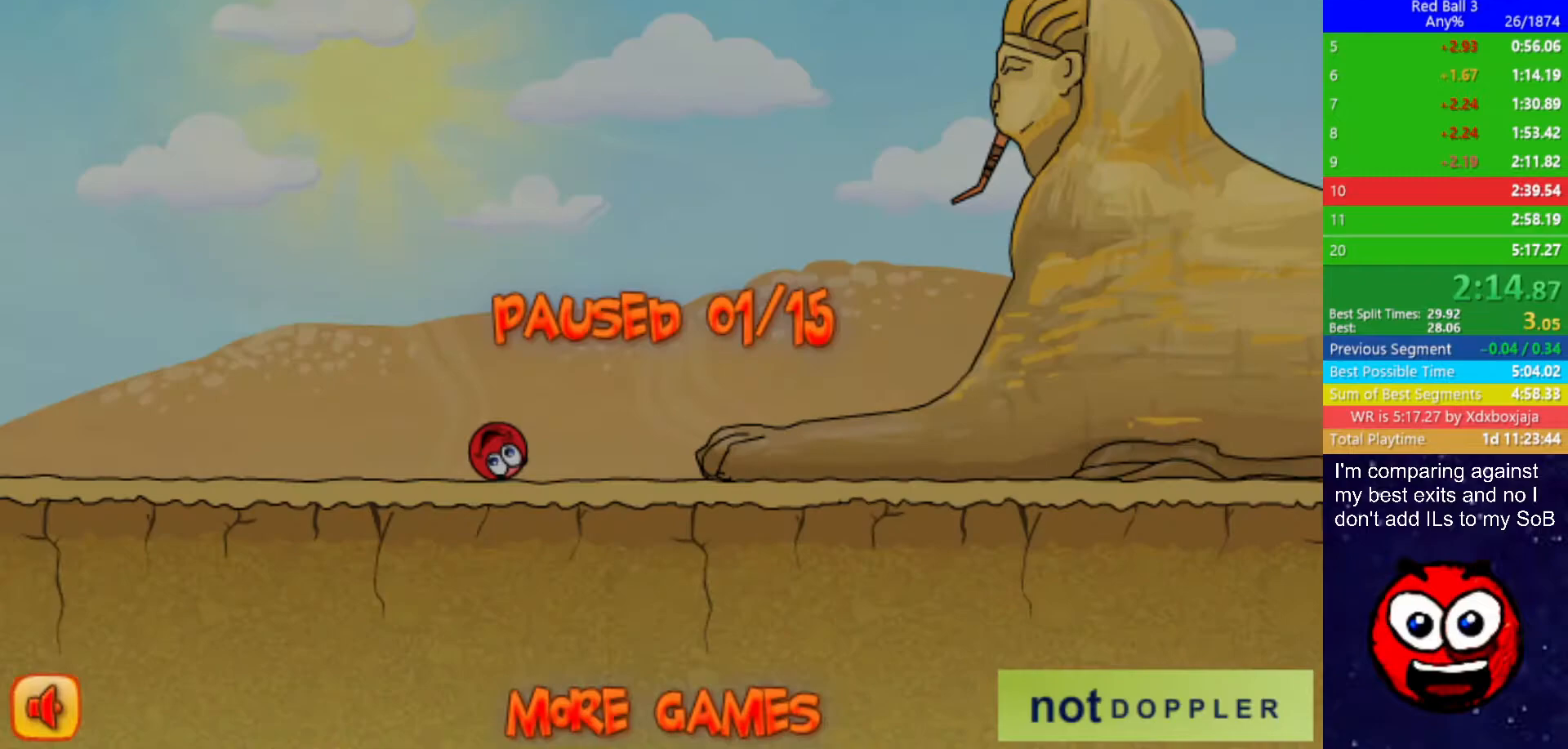
{"keys": ["left"], "events": [[217, "p", "down"], [283, "p", "up"], [383, "up", "up"], [467, "left", "down"], [467, "right", "up"]]}